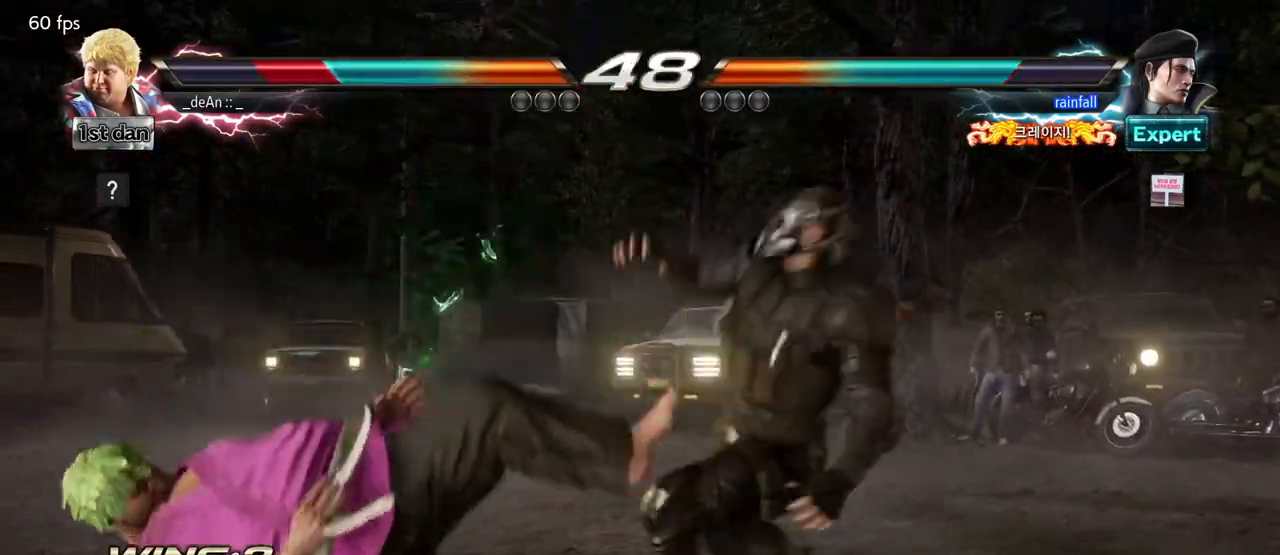
Gameplay with a controller (arcade stick); each line is a JSON object with the inputs held at the frame after it (dt_ms = milliseconds from this image to that frame). "events" lists button and stick changes between this image and that frame as [ms after this image, input, new state], when the widget could be followed in between. Not read: L3 R3 SQUARE.
{"dt_ms": 500, "buttons": [], "left_stick": "center", "events": [[333, "left_stick", "center"]]}
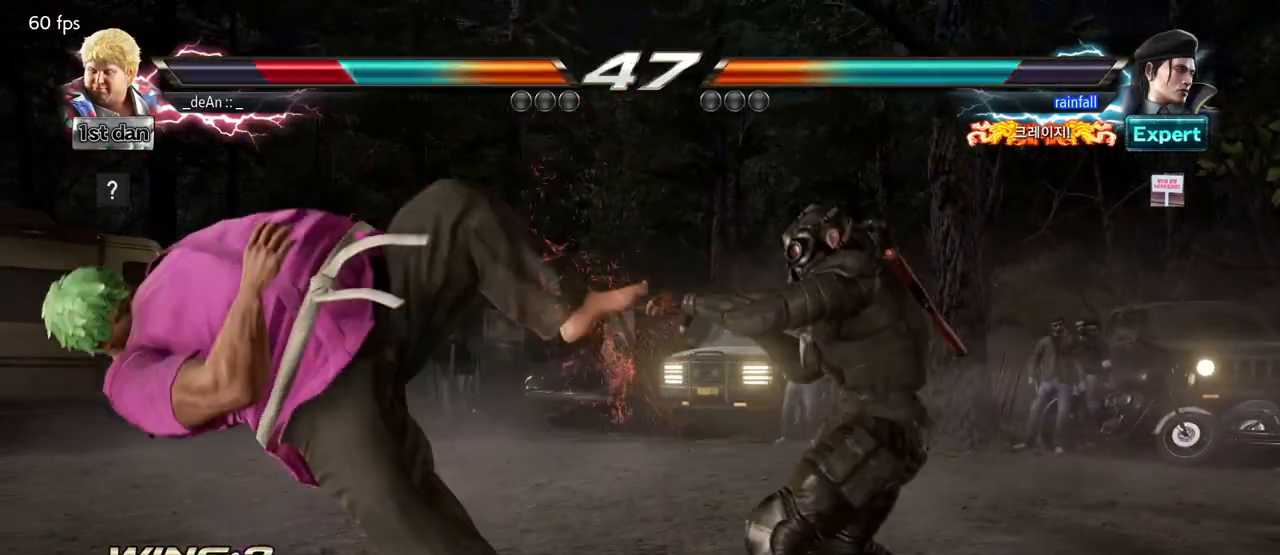
{"dt_ms": 500, "buttons": [], "left_stick": "center", "events": []}
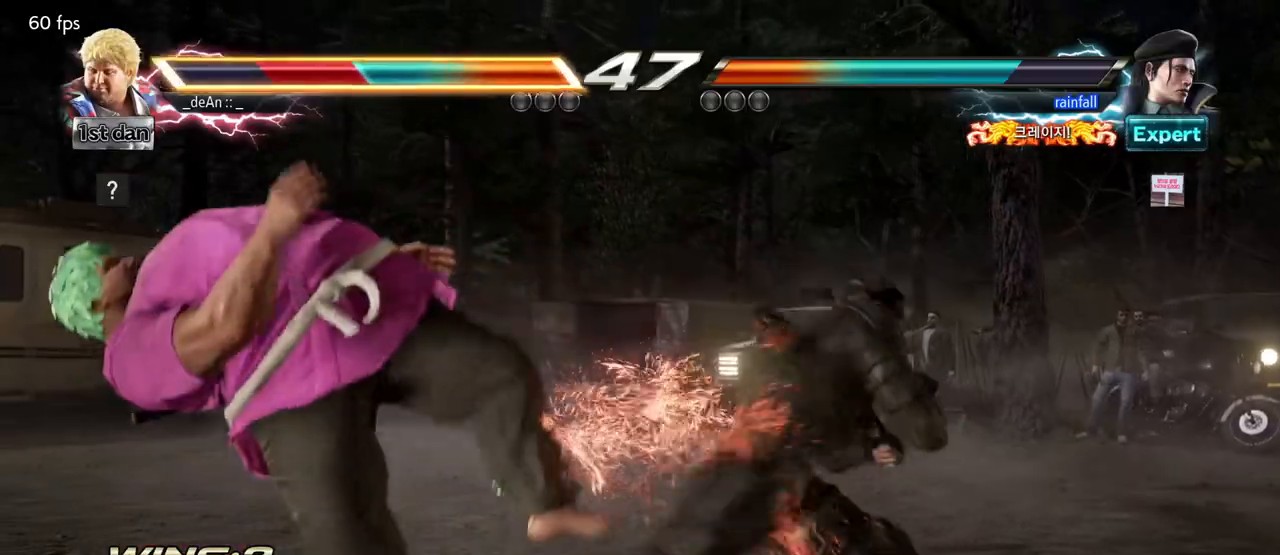
{"dt_ms": 500, "buttons": [], "left_stick": "center", "events": []}
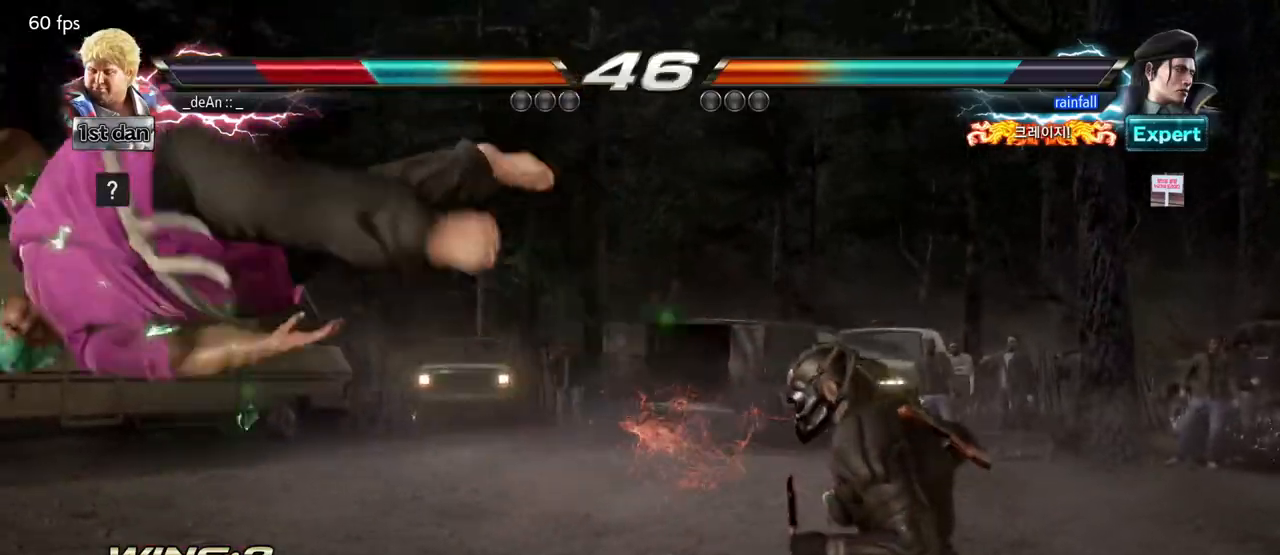
{"dt_ms": 500, "buttons": [], "left_stick": "left", "events": [[250, "left_stick", "left"]]}
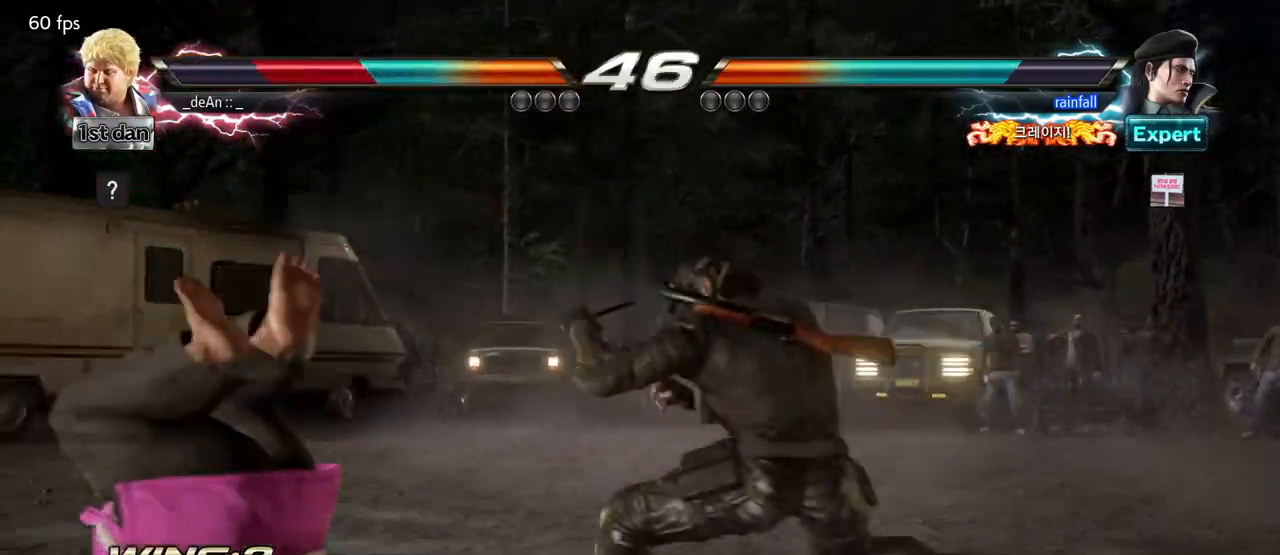
{"dt_ms": 500, "buttons": [], "left_stick": "left", "events": []}
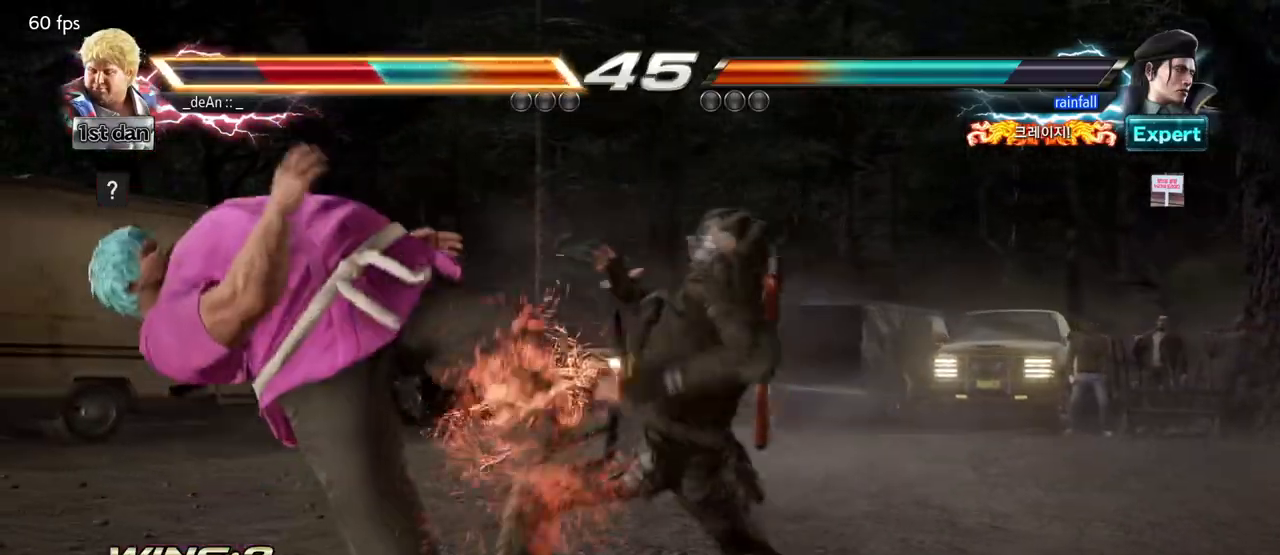
{"dt_ms": 500, "buttons": [], "left_stick": "left", "events": []}
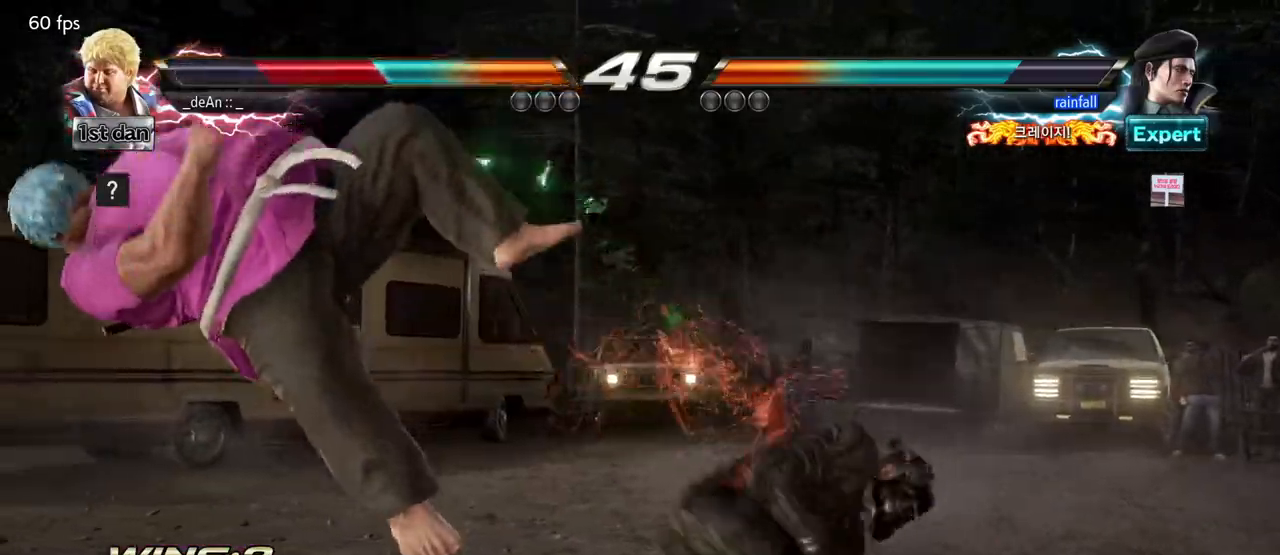
{"dt_ms": 500, "buttons": [], "left_stick": "left", "events": []}
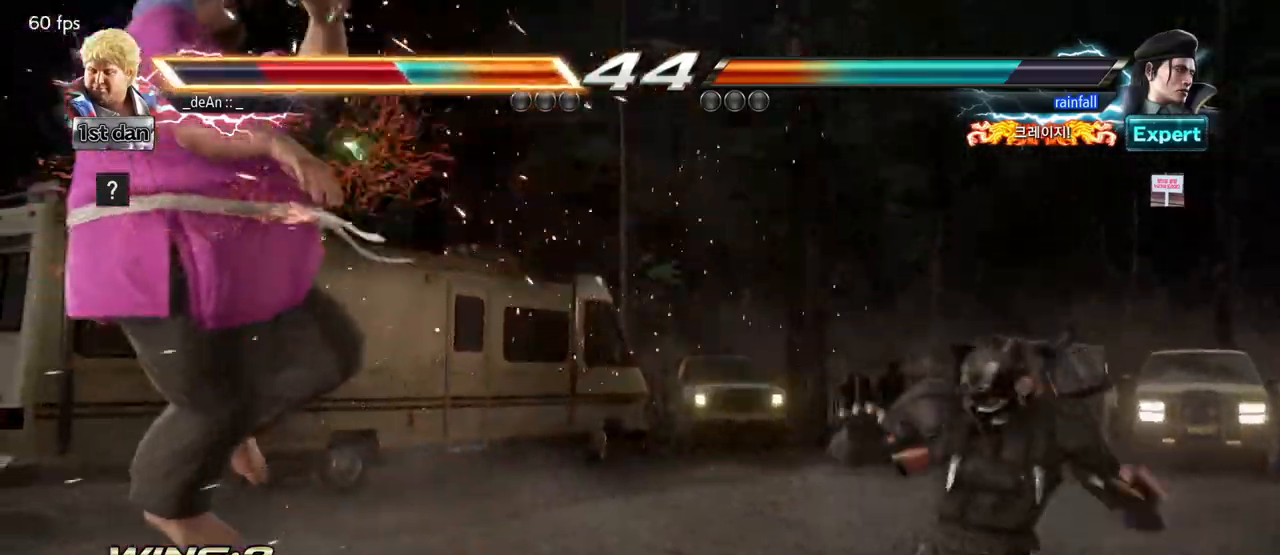
{"dt_ms": 500, "buttons": [], "left_stick": "left", "events": []}
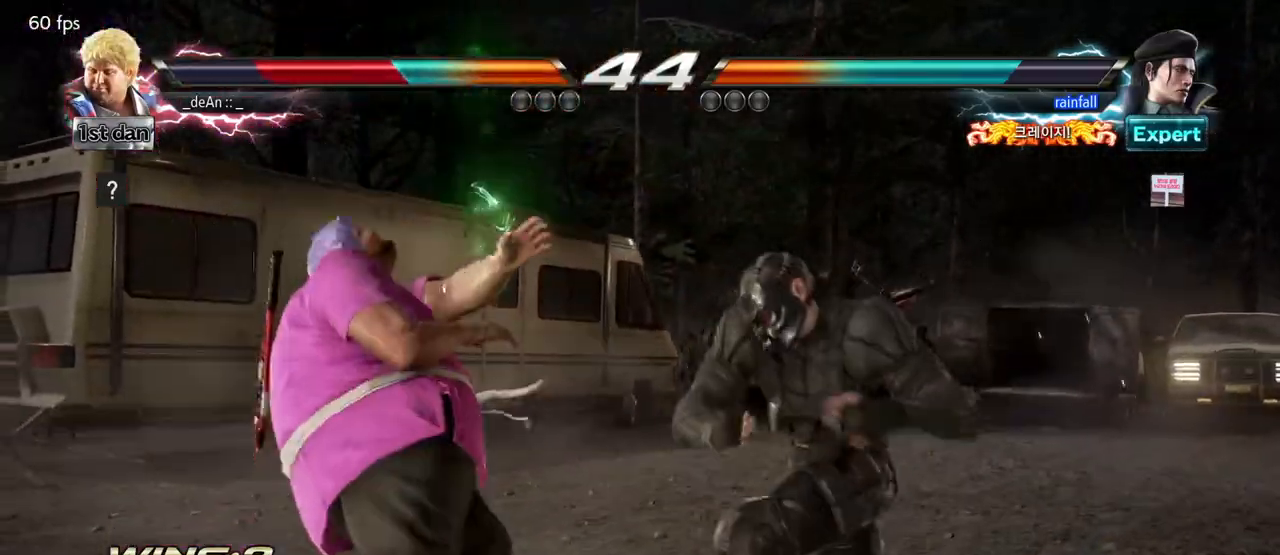
{"dt_ms": 500, "buttons": [], "left_stick": "left", "events": []}
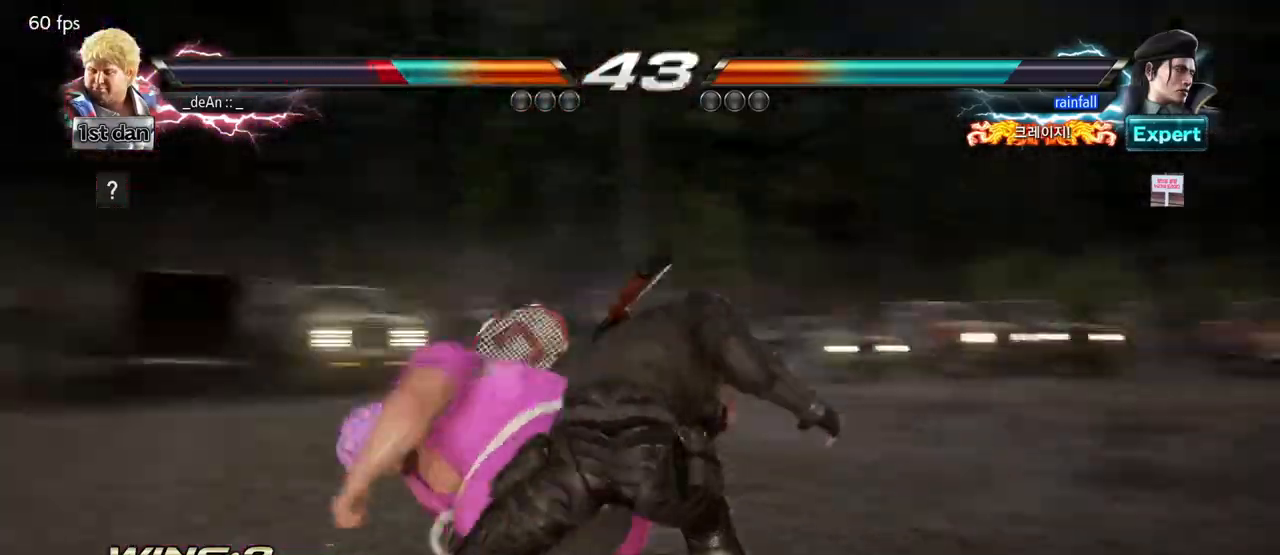
{"dt_ms": 500, "buttons": [], "left_stick": "center", "events": [[67, "left_stick", "center"], [267, "TRIANGLE", "down"], [450, "TRIANGLE", "up"]]}
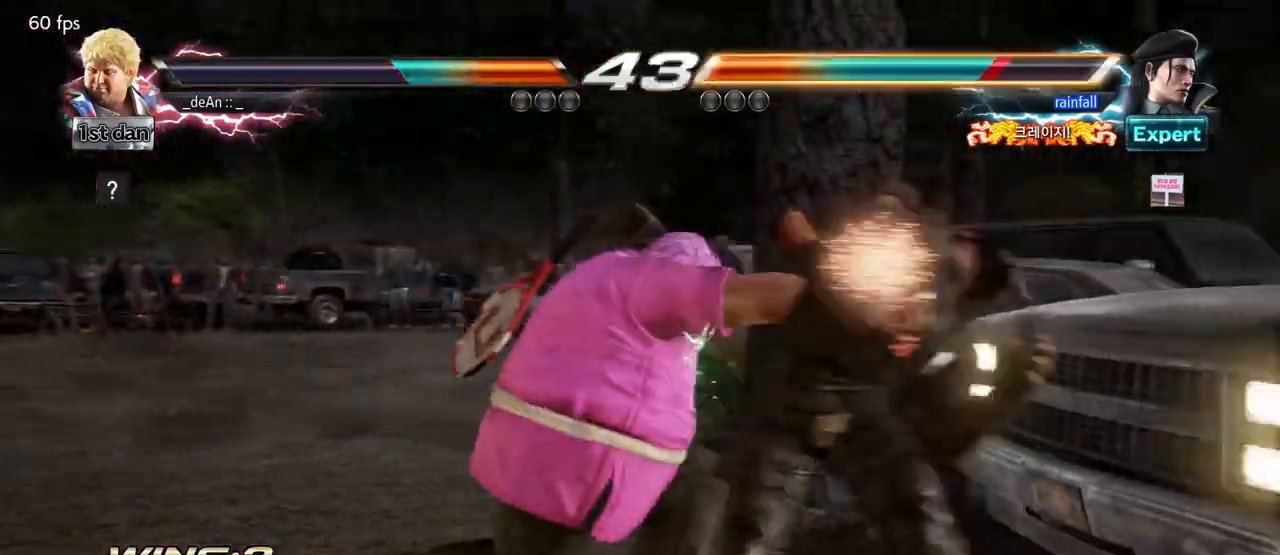
{"dt_ms": 500, "buttons": [], "left_stick": "center", "events": []}
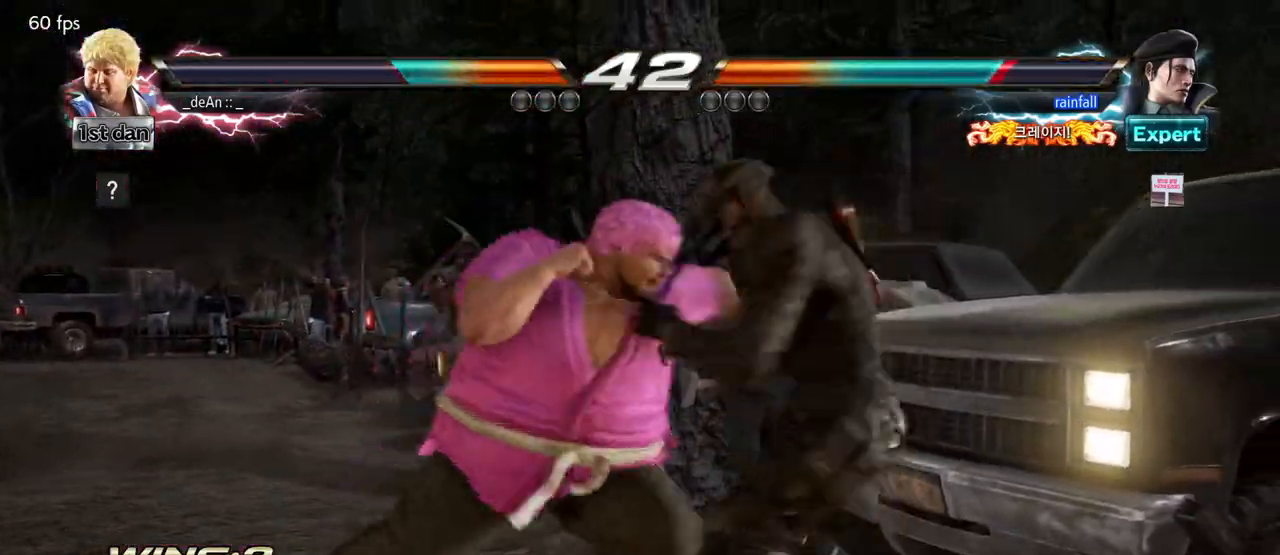
{"dt_ms": 500, "buttons": [], "left_stick": "down-left"}
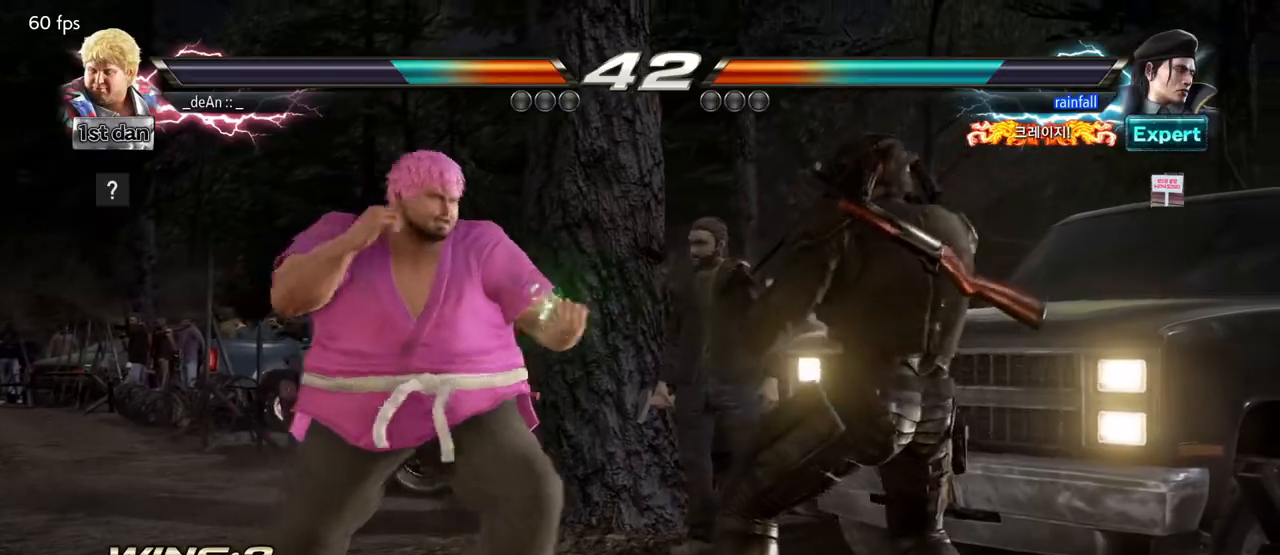
{"dt_ms": 1000, "buttons": [], "left_stick": "center", "events": [[67, "left_stick", "center"], [83, "CIRCLE", "down"], [167, "CIRCLE", "up"], [233, "CIRCLE", "down"], [300, "CIRCLE", "up"], [367, "CIRCLE", "down"], [450, "CIRCLE", "up"], [500, "CIRCLE", "down"], [650, "CIRCLE", "up"]]}
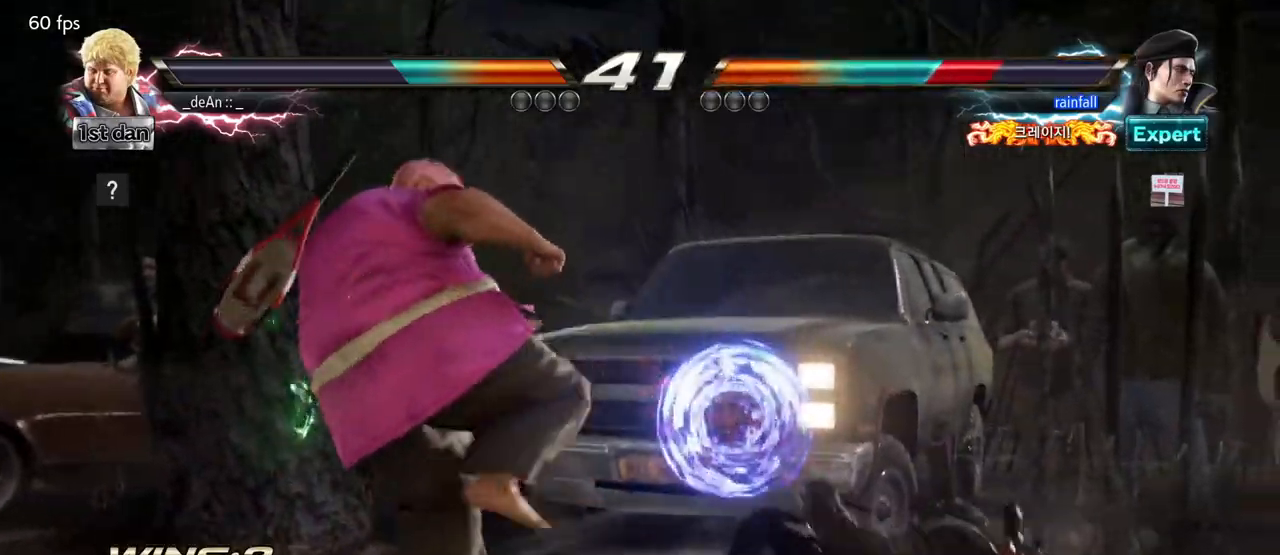
{"dt_ms": 500, "buttons": [], "left_stick": "right", "events": [[317, "left_stick", "right"], [350, "TRIANGLE", "down"], [417, "TRIANGLE", "up"]]}
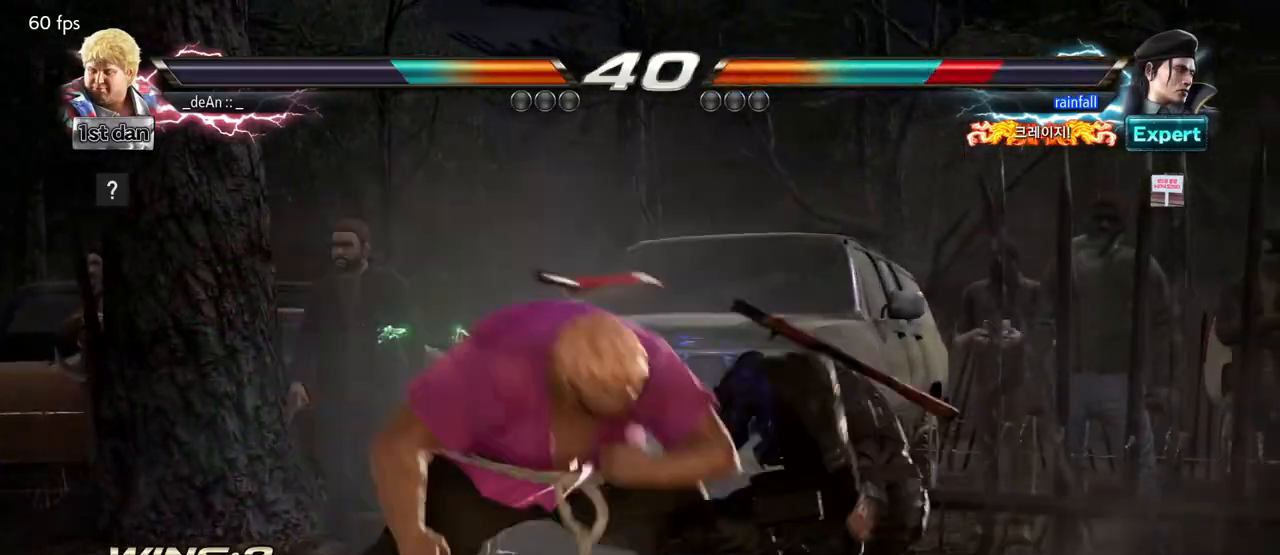
{"dt_ms": 500, "buttons": [], "left_stick": "left", "events": [[50, "left_stick", "center"], [450, "left_stick", "left"]]}
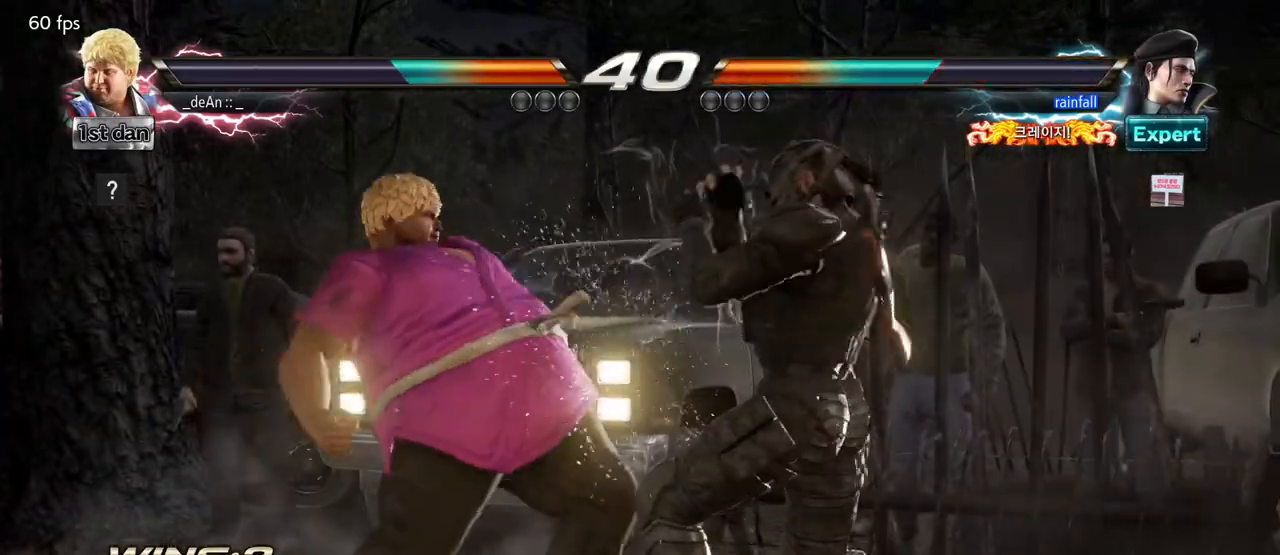
{"dt_ms": 500, "buttons": [], "left_stick": "left", "events": []}
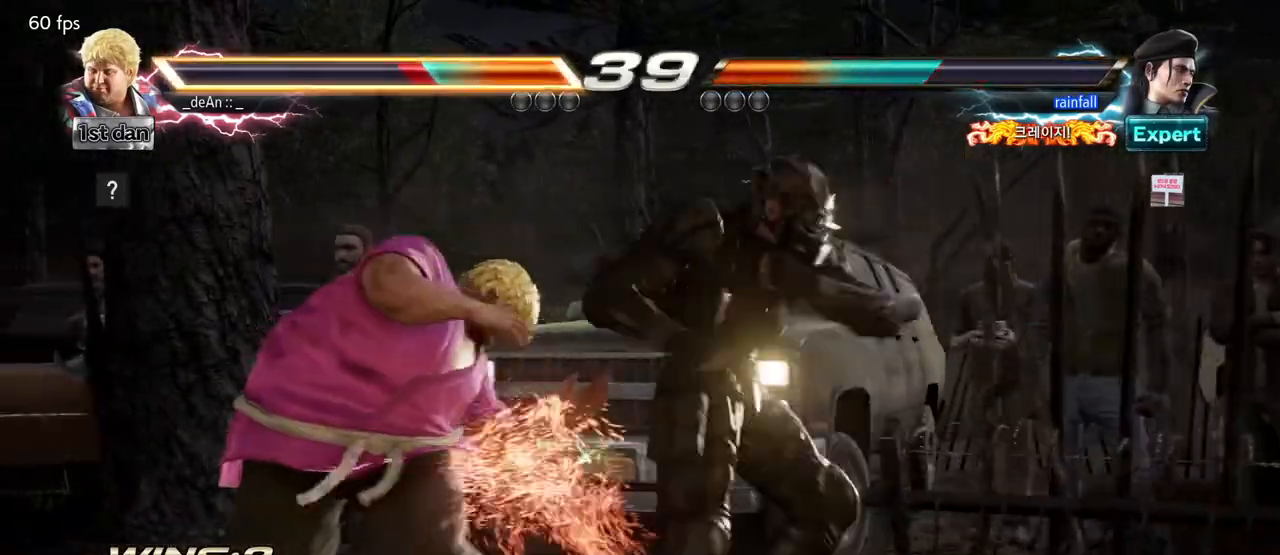
{"dt_ms": 500, "buttons": [], "left_stick": "center", "events": [[450, "left_stick", "center"]]}
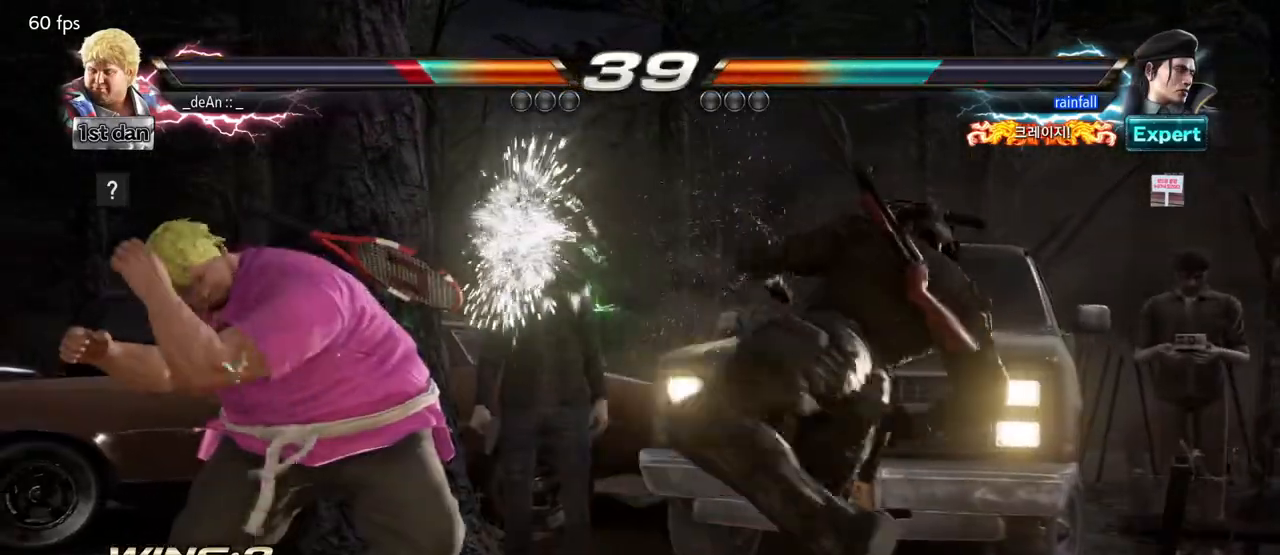
{"dt_ms": 500, "buttons": [], "left_stick": "center", "events": []}
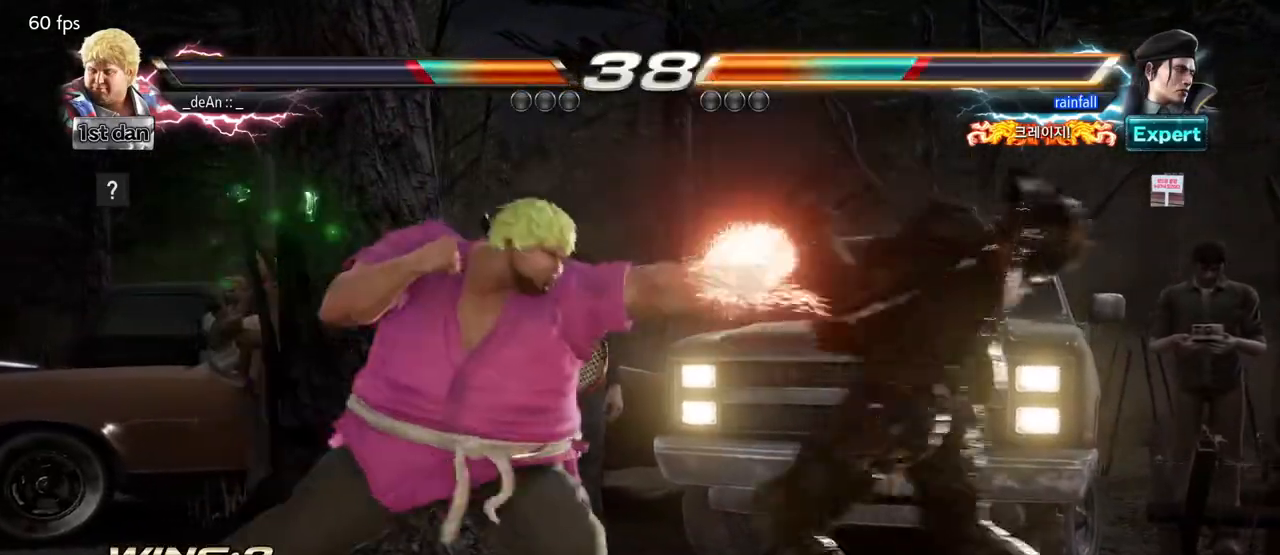
{"dt_ms": 500, "buttons": [], "left_stick": "center", "events": [[17, "left_stick", "right"], [117, "CIRCLE", "down"], [117, "TRIANGLE", "down"], [183, "CIRCLE", "up"], [200, "TRIANGLE", "up"], [300, "left_stick", "center"]]}
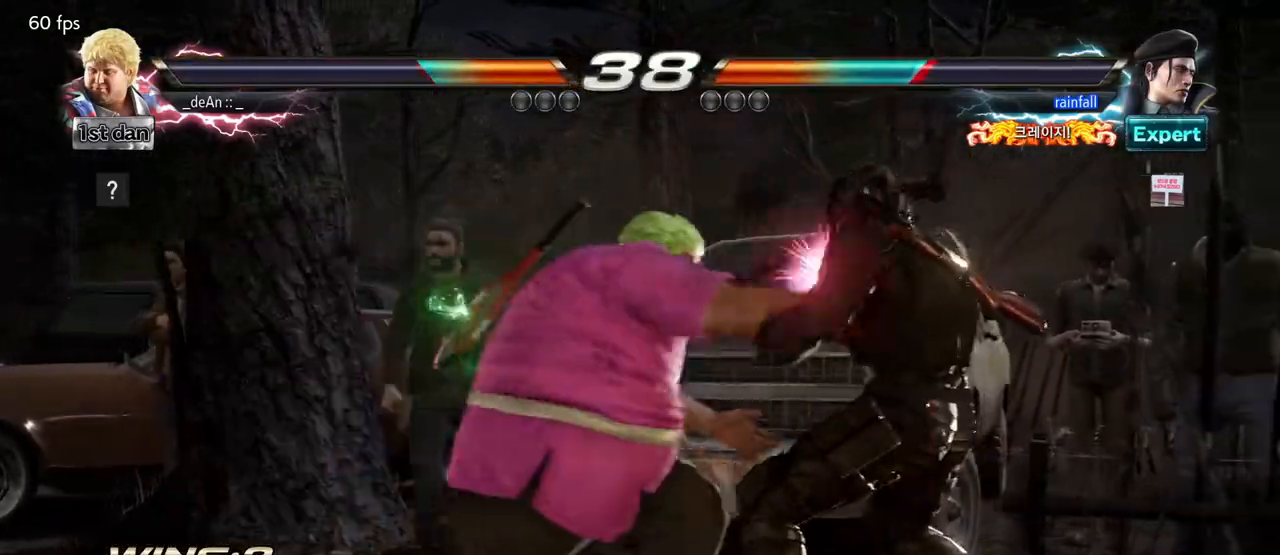
{"dt_ms": 500, "buttons": [], "left_stick": "center", "events": []}
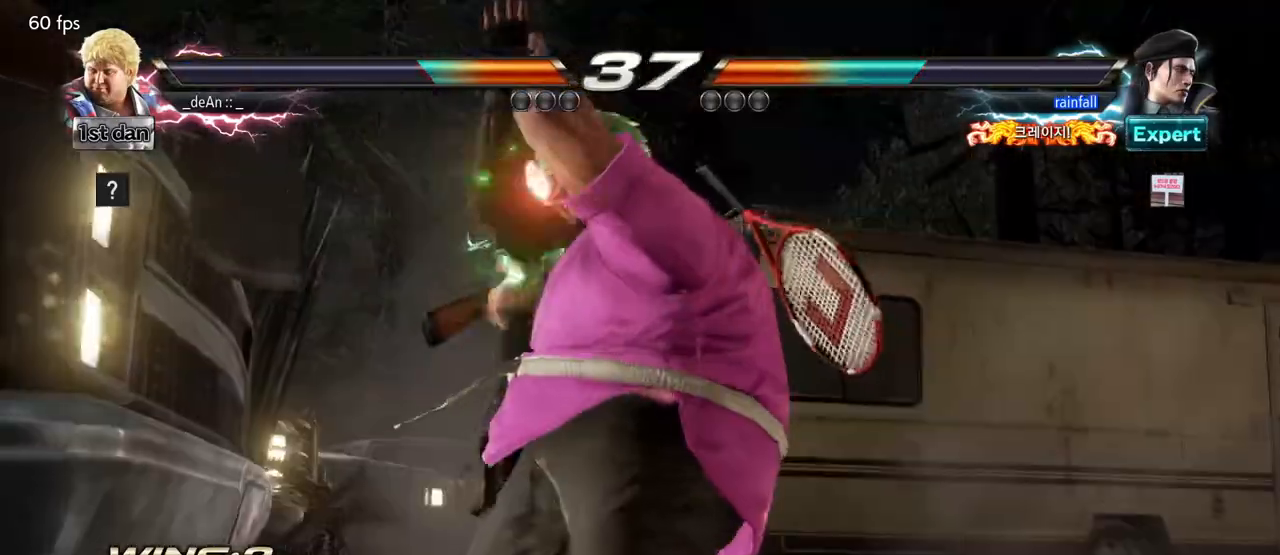
{"dt_ms": 500, "buttons": [], "left_stick": "center", "events": []}
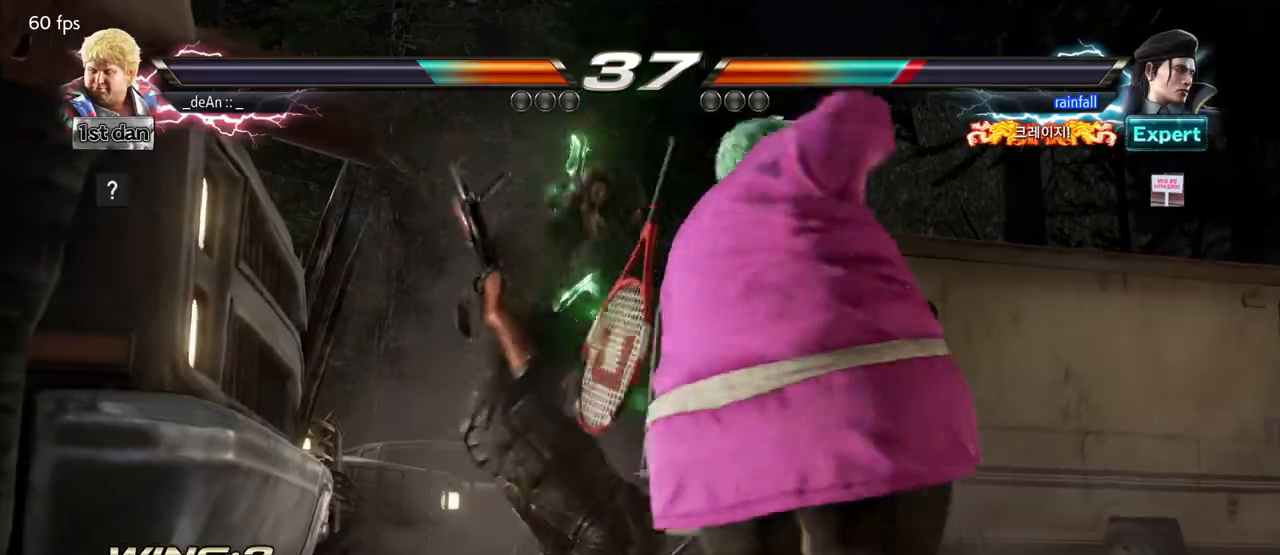
{"dt_ms": 500, "buttons": [], "left_stick": "center", "events": []}
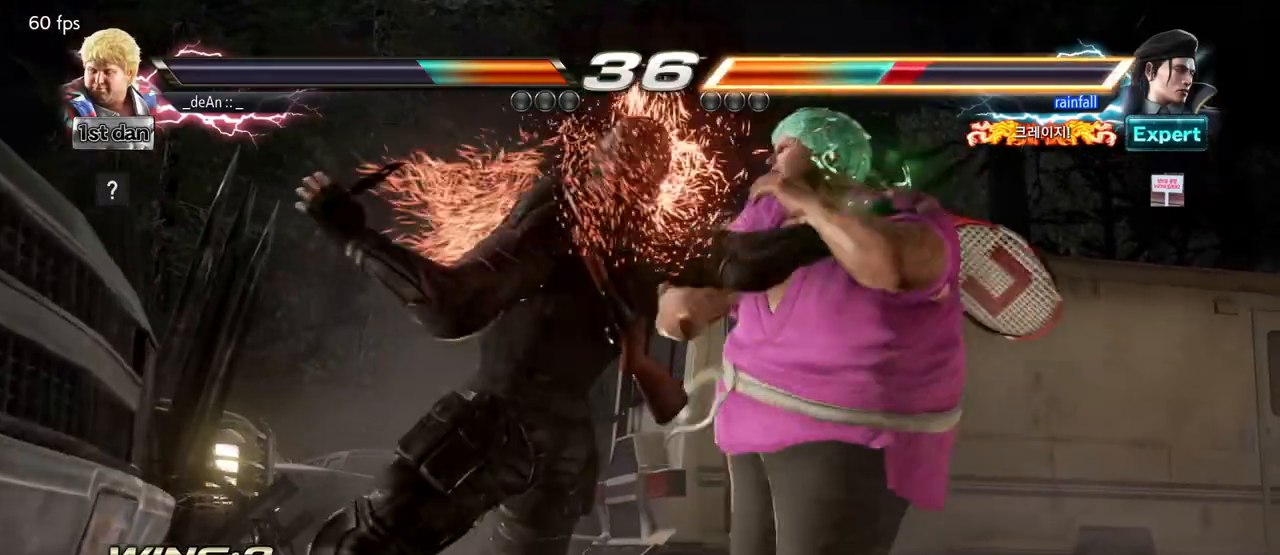
{"dt_ms": 500, "buttons": [], "left_stick": "center", "events": []}
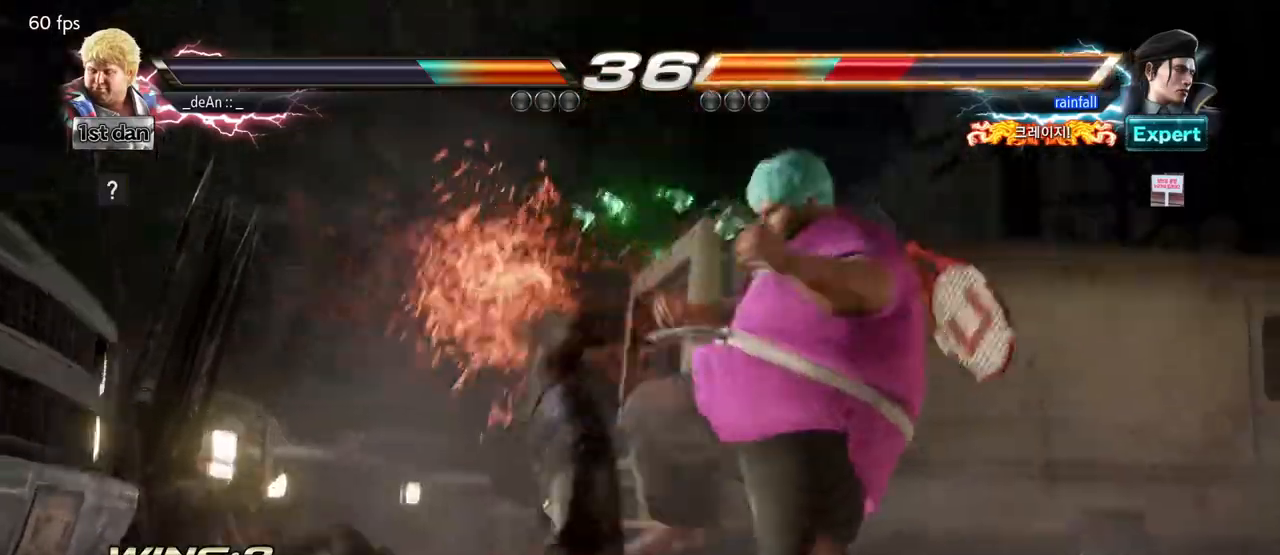
{"dt_ms": 500, "buttons": [], "left_stick": "left", "events": [[500, "left_stick", "left"]]}
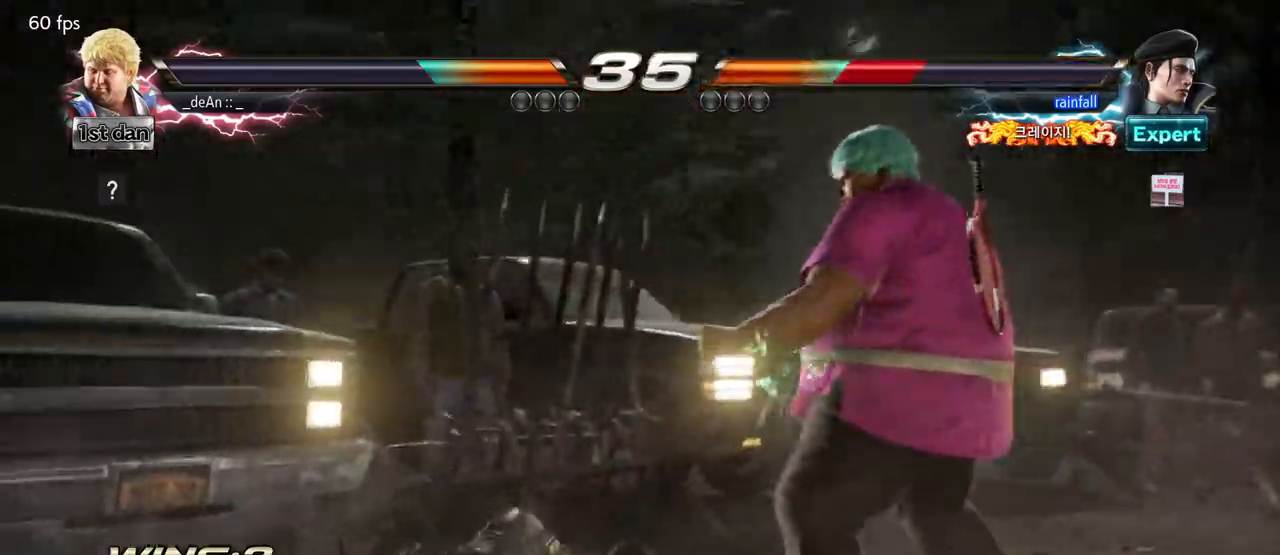
{"dt_ms": 500, "buttons": [], "left_stick": "center", "events": [[50, "CROSS", "down"], [167, "CROSS", "up"], [267, "left_stick", "center"]]}
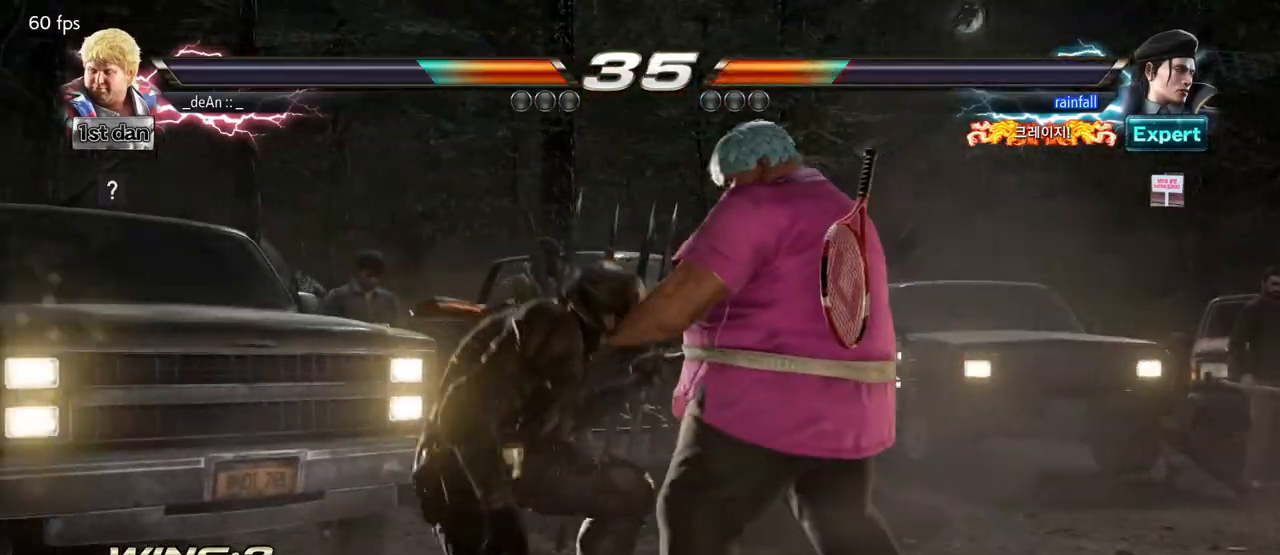
{"dt_ms": 500, "buttons": [], "left_stick": "center", "events": []}